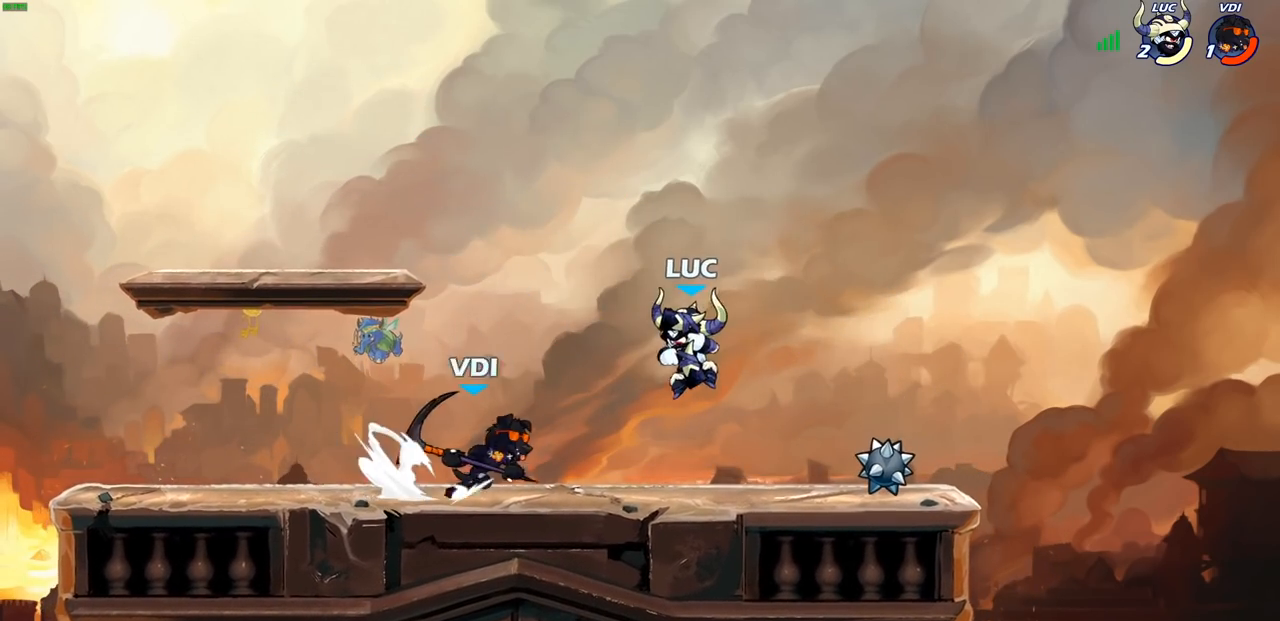
Gameplay with a controller (PlayStation layout); each line is a JSON object with the inputs held at the frame after it (dt_ms = milliseconds from this image to that frame). "events" lists button and stick changes between this image and that frame as [ms after this image, input, new state], when the widget could be followed in between. Not read: R3 right_stick.
{"dt_ms": 500, "buttons": [], "left_stick": "right", "events": [[67, "left_stick", "down-right"], [117, "left_stick", "center"], [133, "R2", "up"], [133, "SQUARE", "up"], [500, "left_stick", "right"]]}
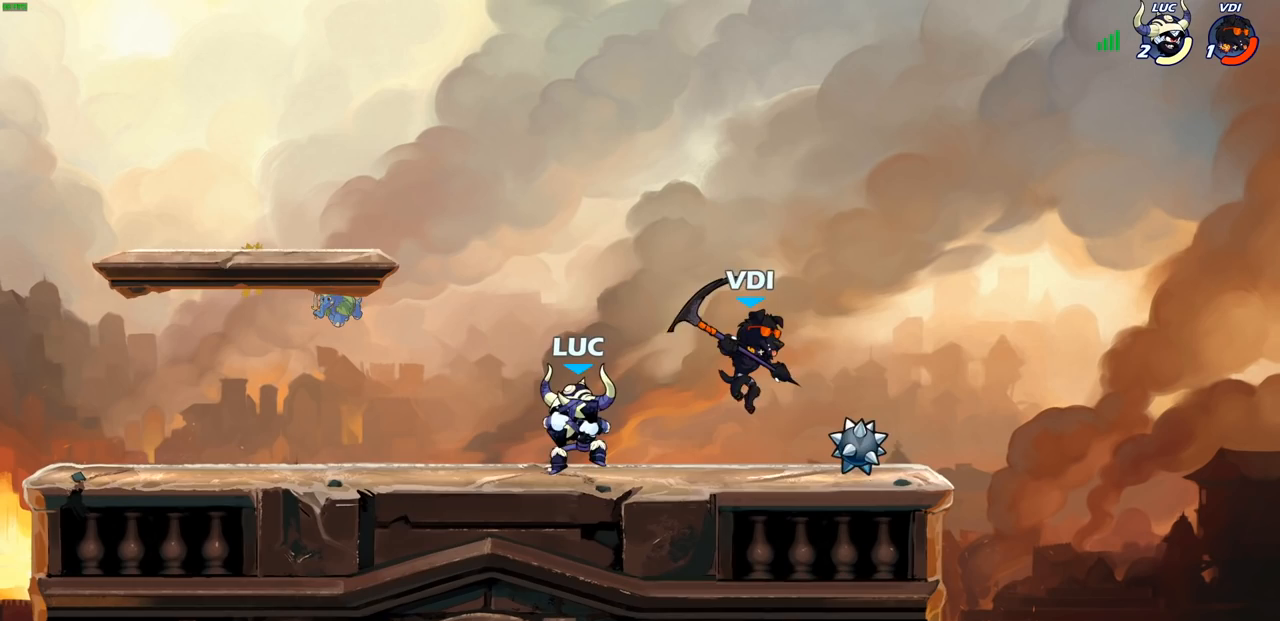
{"dt_ms": 500, "buttons": [], "left_stick": "up-right", "events": [[117, "left_stick", "up-left"], [200, "R2", "down"], [350, "R2", "up"], [417, "left_stick", "up-right"]]}
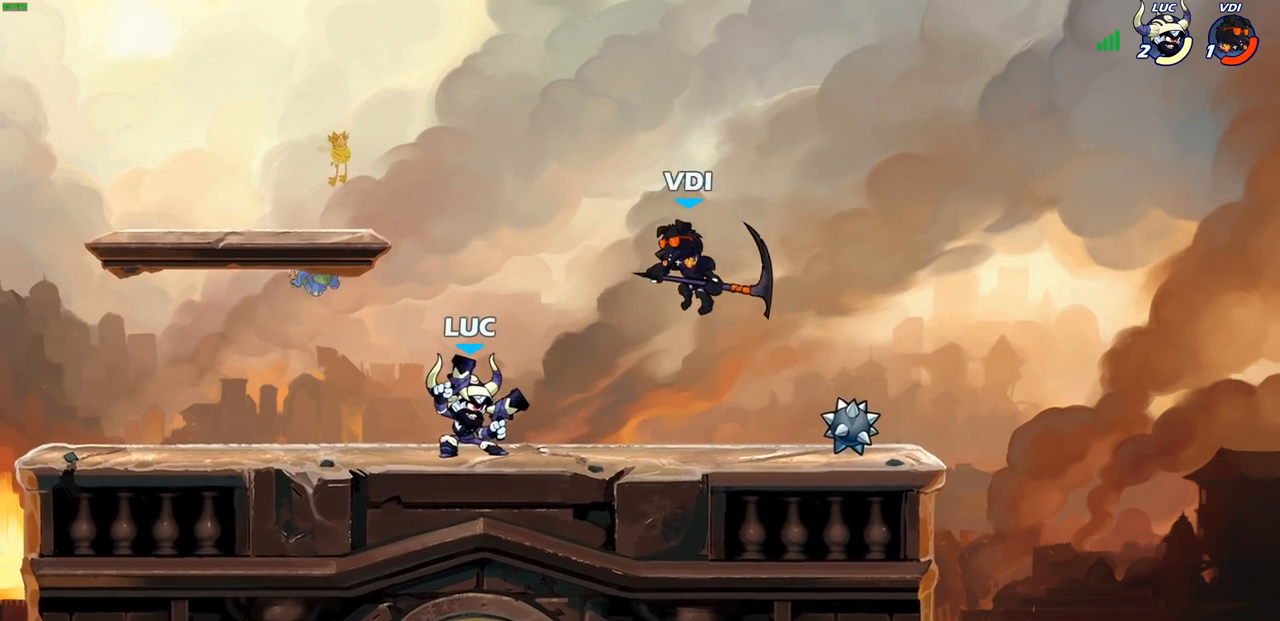
{"dt_ms": 500, "buttons": [], "left_stick": "center", "events": [[83, "CROSS", "down"], [133, "SQUARE", "down"], [183, "CROSS", "up"], [183, "left_stick", "center"], [200, "SQUARE", "up"]]}
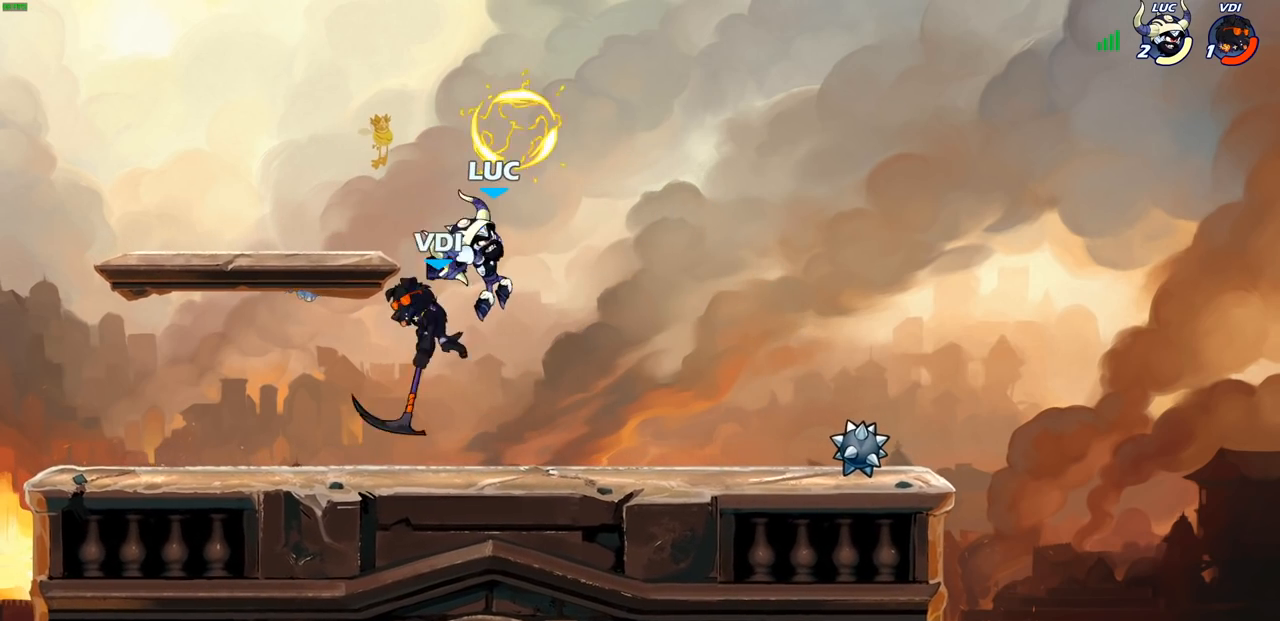
{"dt_ms": 500, "buttons": [], "left_stick": "up-left", "events": [[167, "left_stick", "left"], [333, "CIRCLE", "down"], [333, "left_stick", "up-left"], [417, "CIRCLE", "up"]]}
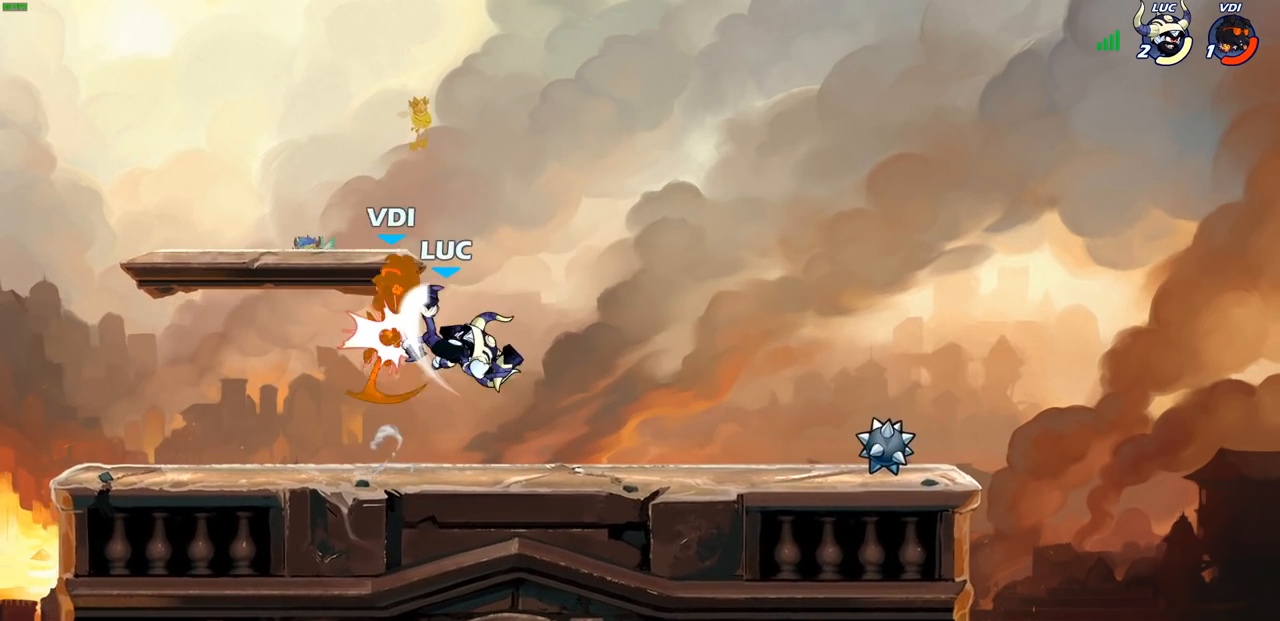
{"dt_ms": 500, "buttons": [], "left_stick": "center", "events": [[133, "left_stick", "up-right"], [217, "left_stick", "up-left"], [283, "left_stick", "center"]]}
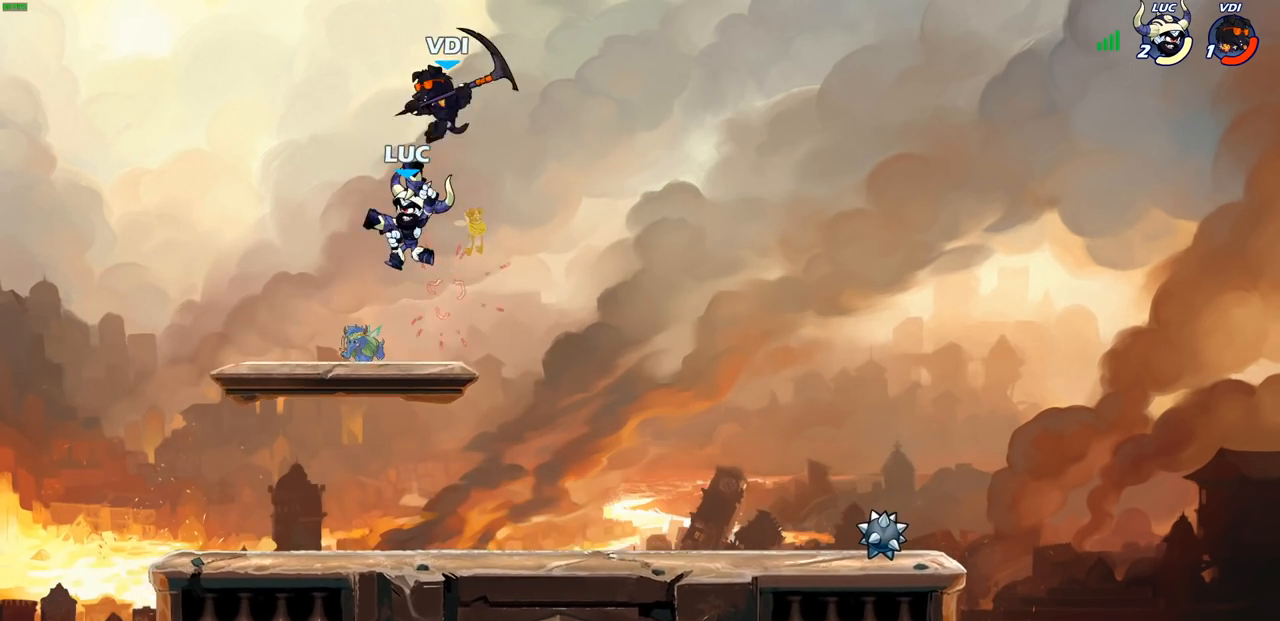
{"dt_ms": 1000, "buttons": [], "left_stick": "right", "events": [[350, "left_stick", "left"], [667, "left_stick", "right"]]}
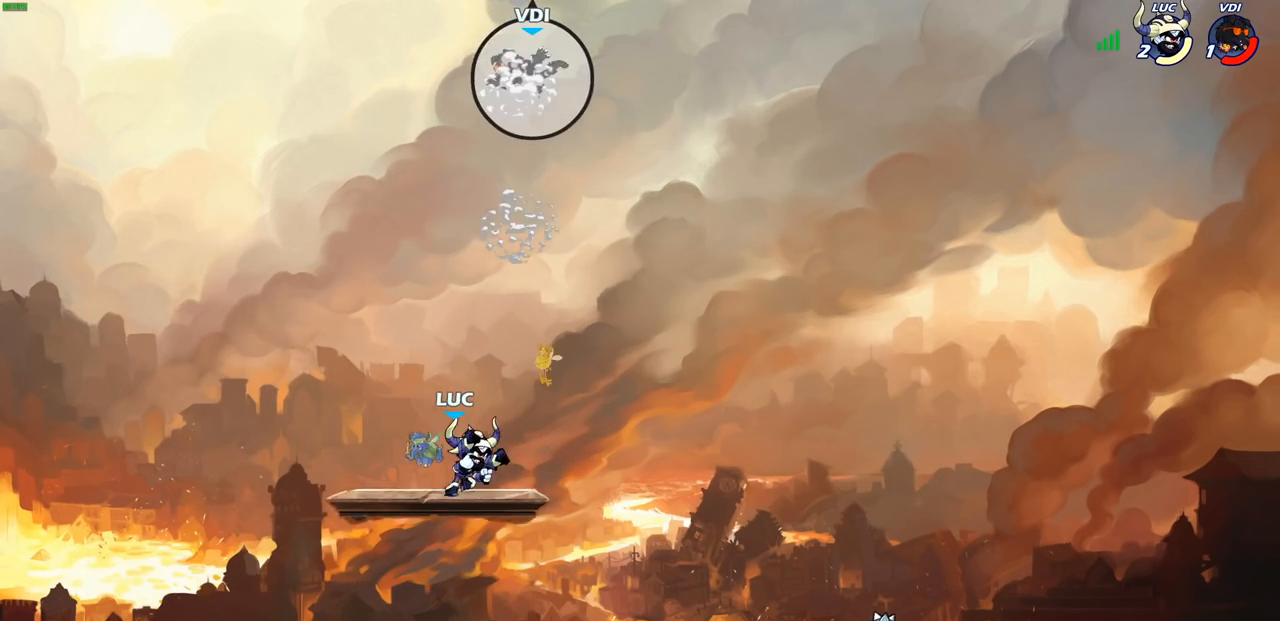
{"dt_ms": 500, "buttons": [], "left_stick": "up-left", "events": [[200, "R2", "down"], [300, "R2", "up"], [350, "CROSS", "down"], [350, "left_stick", "up-left"], [500, "CROSS", "up"]]}
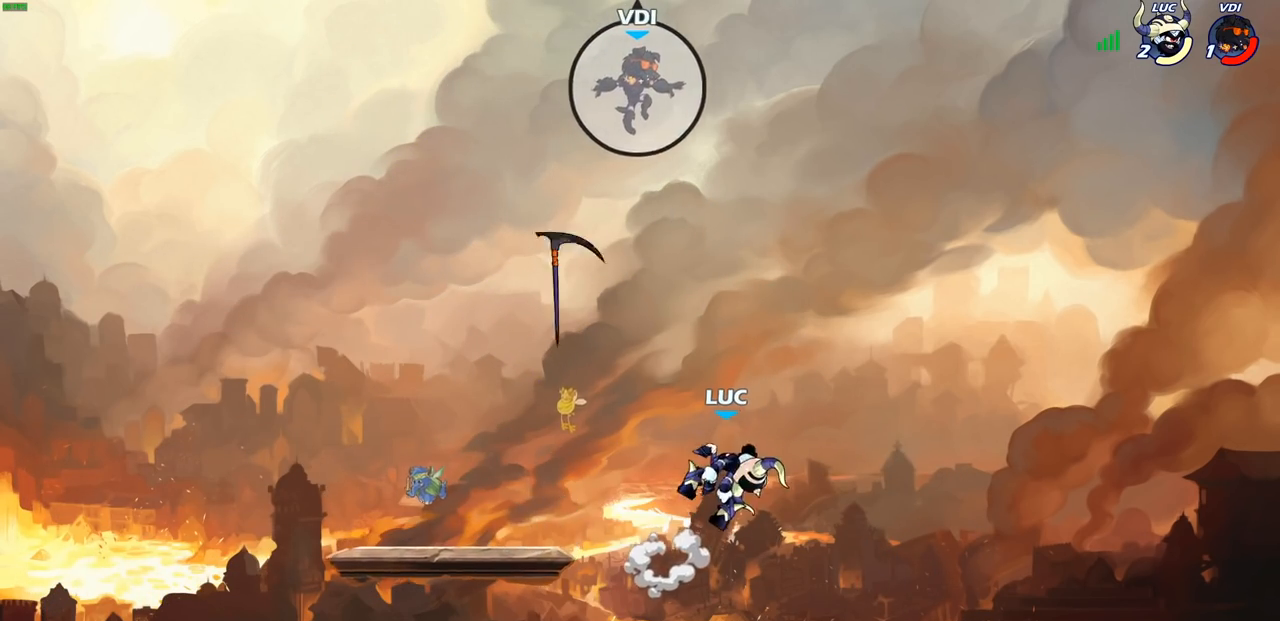
{"dt_ms": 500, "buttons": ["CIRCLE", "R2"], "left_stick": "down", "events": [[117, "left_stick", "down"], [150, "R2", "down"], [183, "CIRCLE", "down"]]}
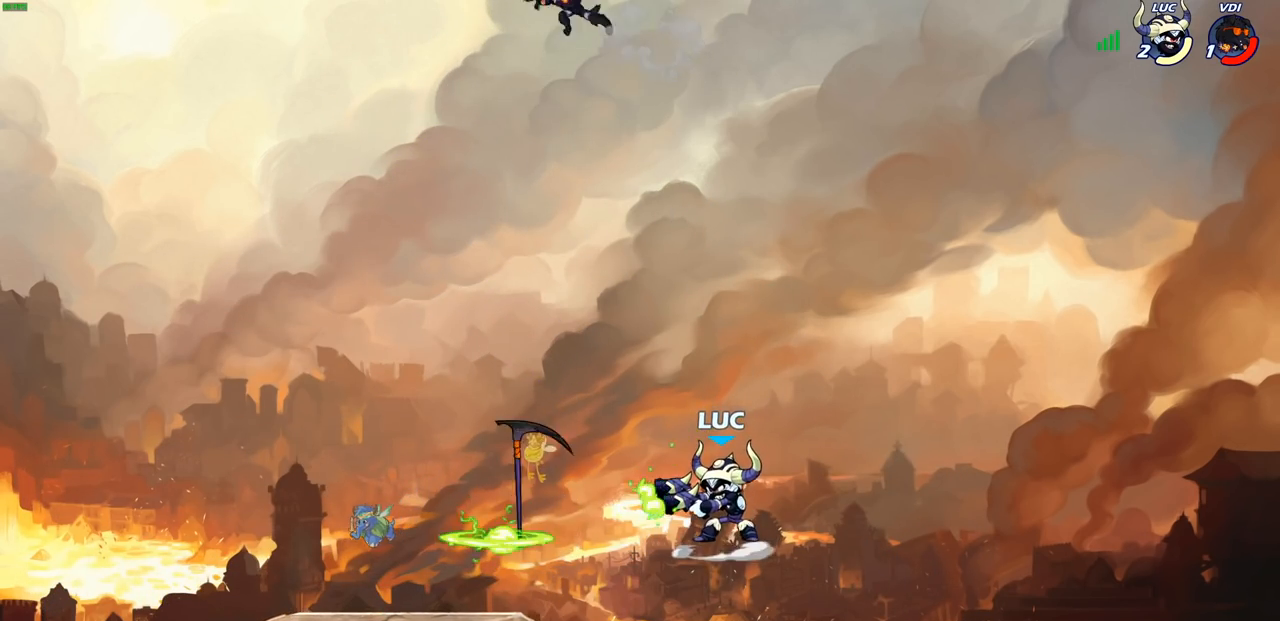
{"dt_ms": 500, "buttons": [], "left_stick": "left", "events": [[317, "left_stick", "center"], [367, "CIRCLE", "up"], [383, "R2", "up"], [467, "left_stick", "left"]]}
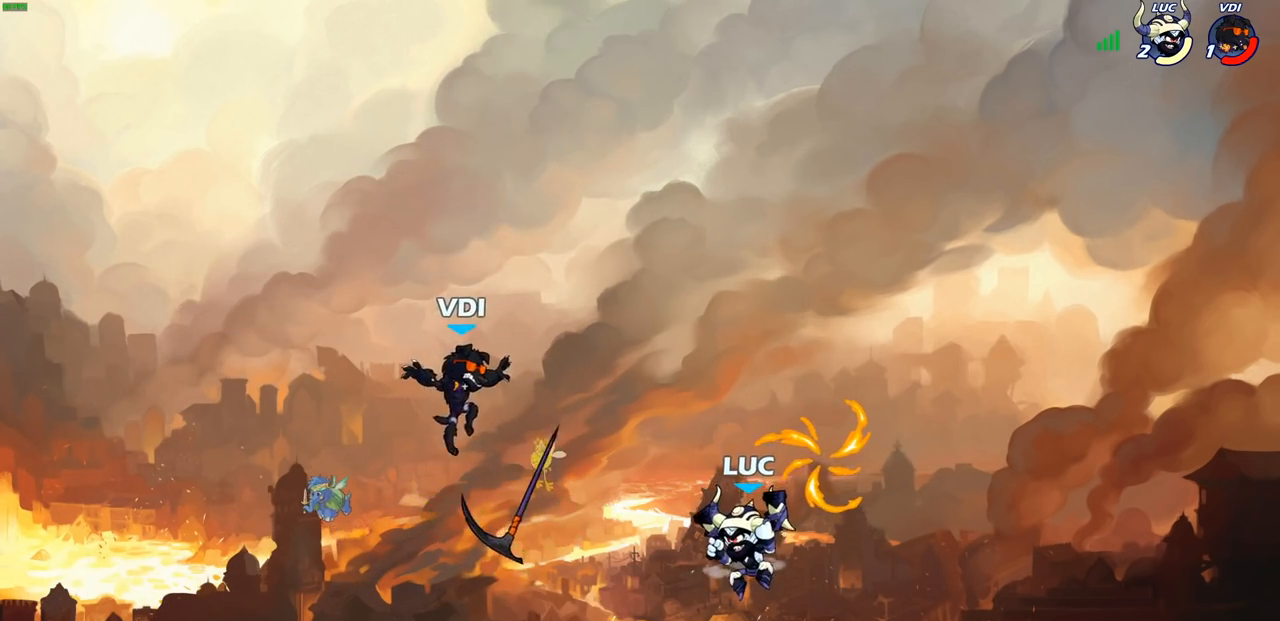
{"dt_ms": 500, "buttons": [], "left_stick": "left", "events": [[133, "CIRCLE", "down"], [217, "CIRCLE", "up"]]}
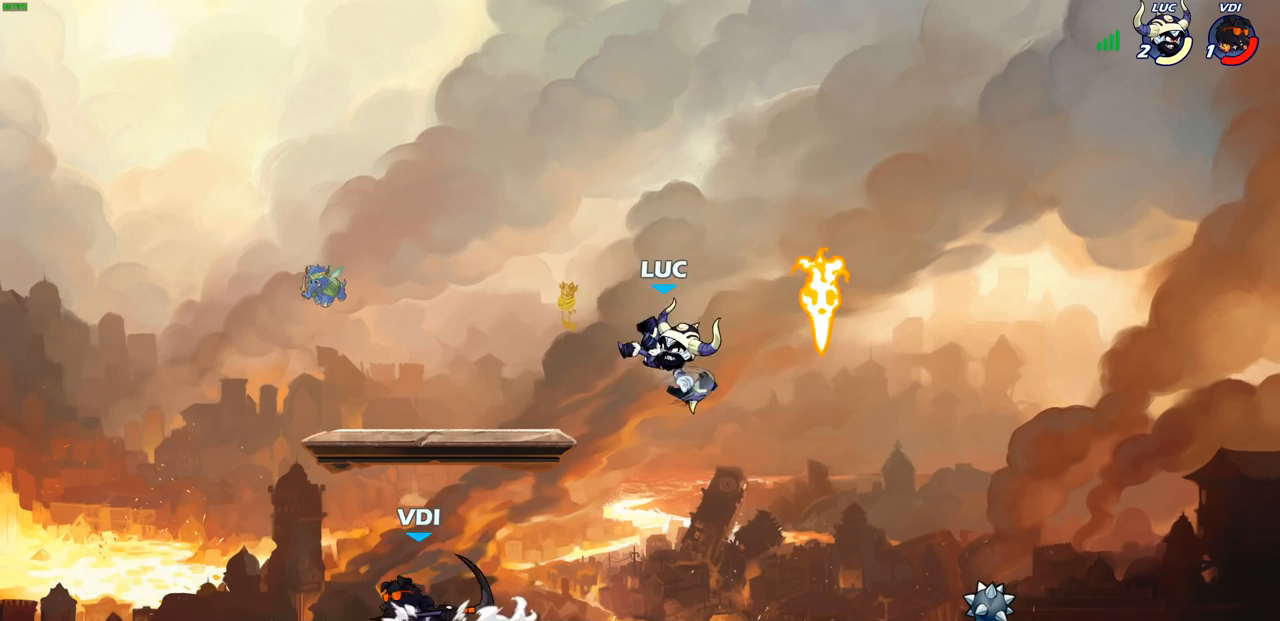
{"dt_ms": 500, "buttons": [], "left_stick": "left", "events": []}
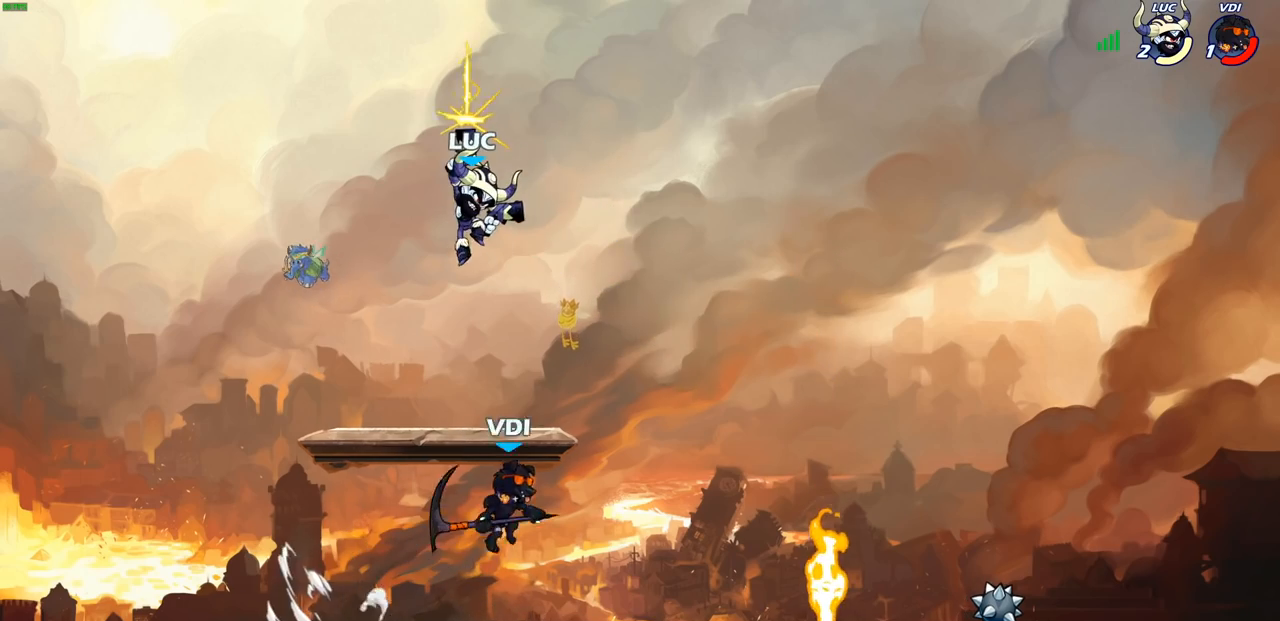
{"dt_ms": 500, "buttons": [], "left_stick": "down-left", "events": [[233, "left_stick", "right"], [400, "left_stick", "down-left"]]}
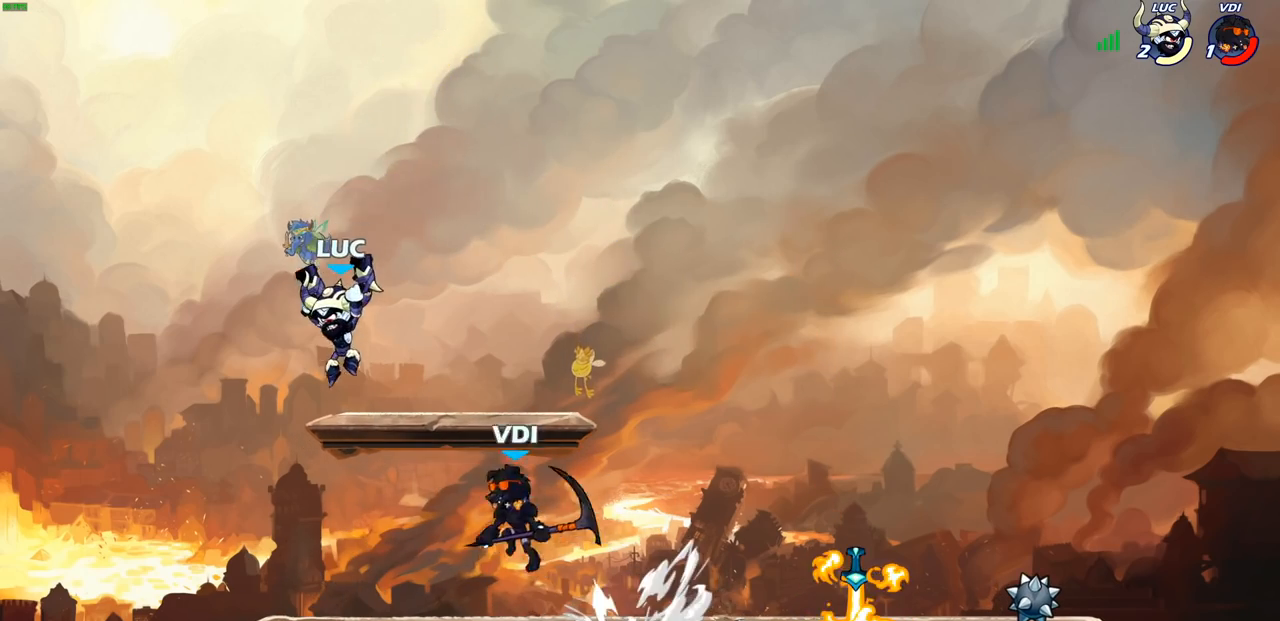
{"dt_ms": 500, "buttons": [], "left_stick": "center", "events": [[200, "left_stick", "down-right"], [500, "left_stick", "center"]]}
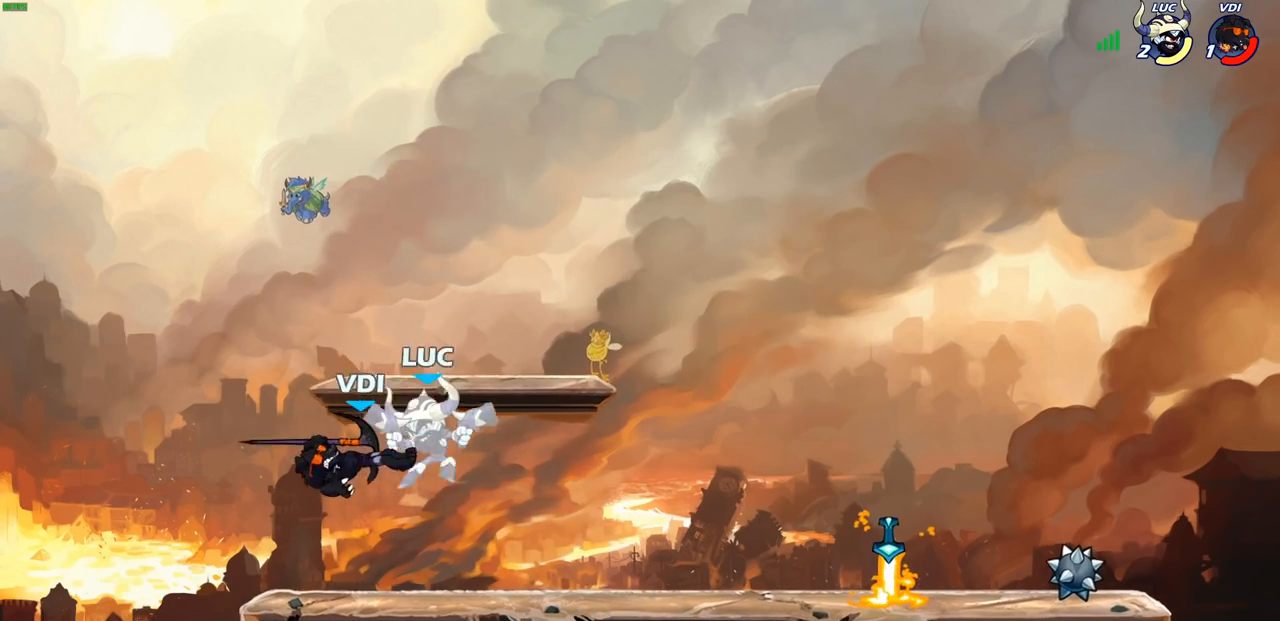
{"dt_ms": 500, "buttons": ["CROSS"], "left_stick": "down-left", "events": [[233, "left_stick", "right"], [417, "CROSS", "down"], [483, "left_stick", "down-left"]]}
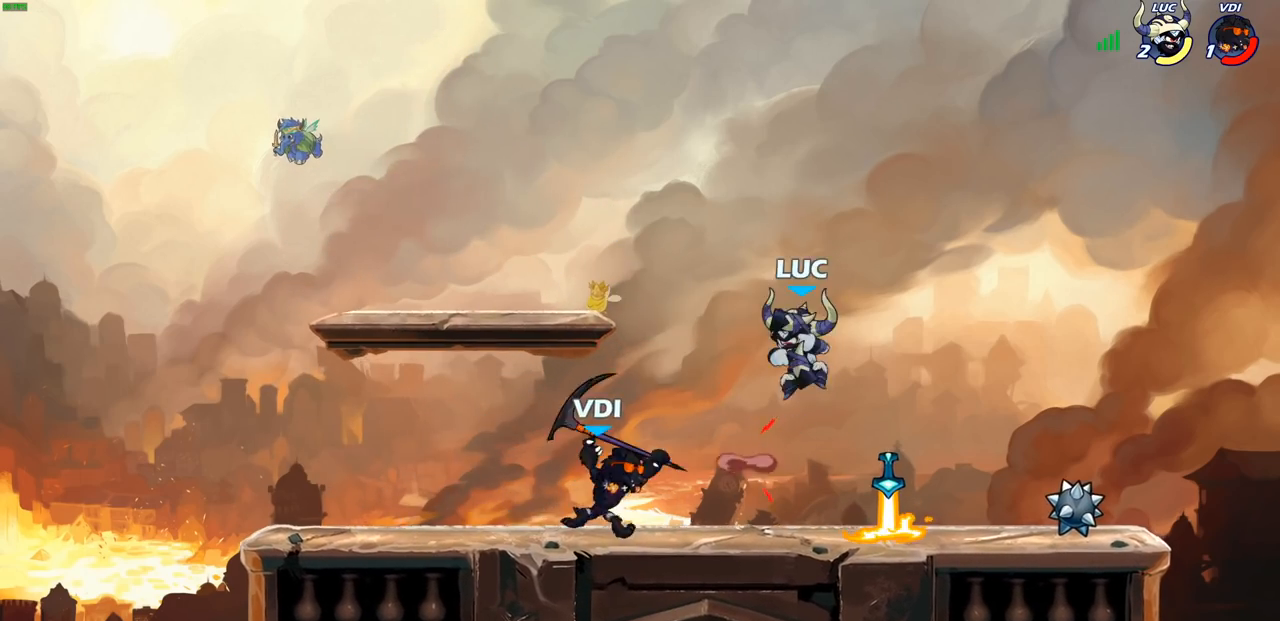
{"dt_ms": 500, "buttons": [], "left_stick": "right", "events": [[17, "CROSS", "up"], [17, "SQUARE", "down"], [100, "SQUARE", "up"], [150, "left_stick", "center"], [450, "left_stick", "right"]]}
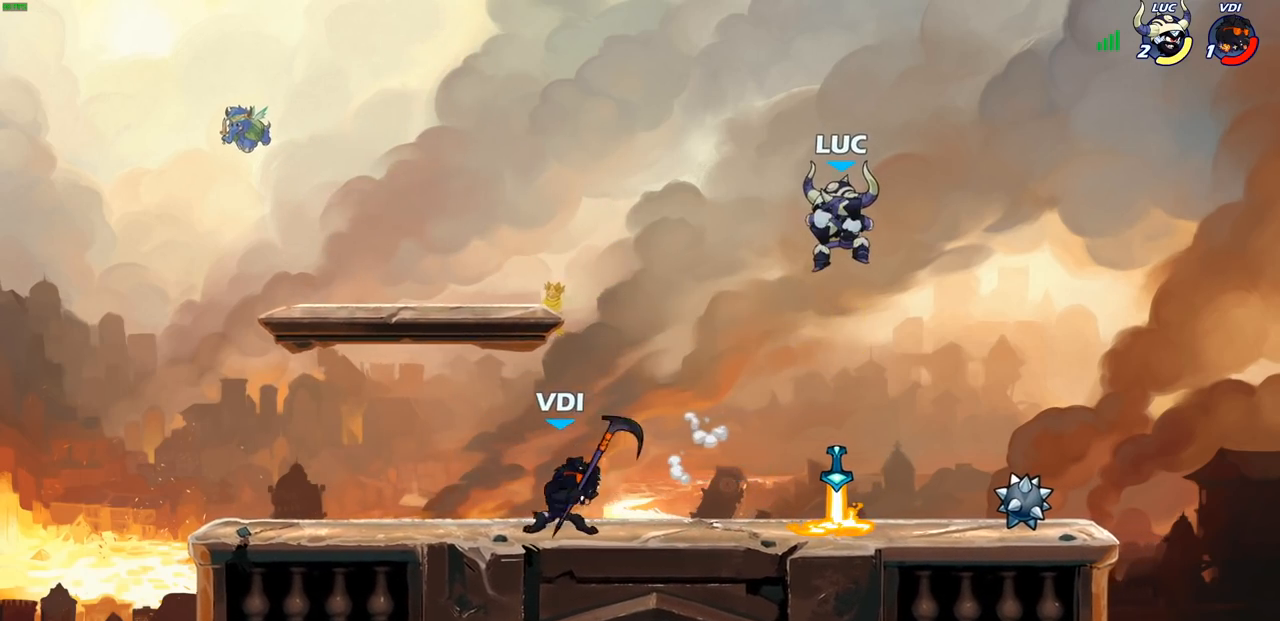
{"dt_ms": 500, "buttons": [], "left_stick": "left", "events": [[217, "left_stick", "left"], [267, "SQUARE", "down"], [367, "SQUARE", "up"]]}
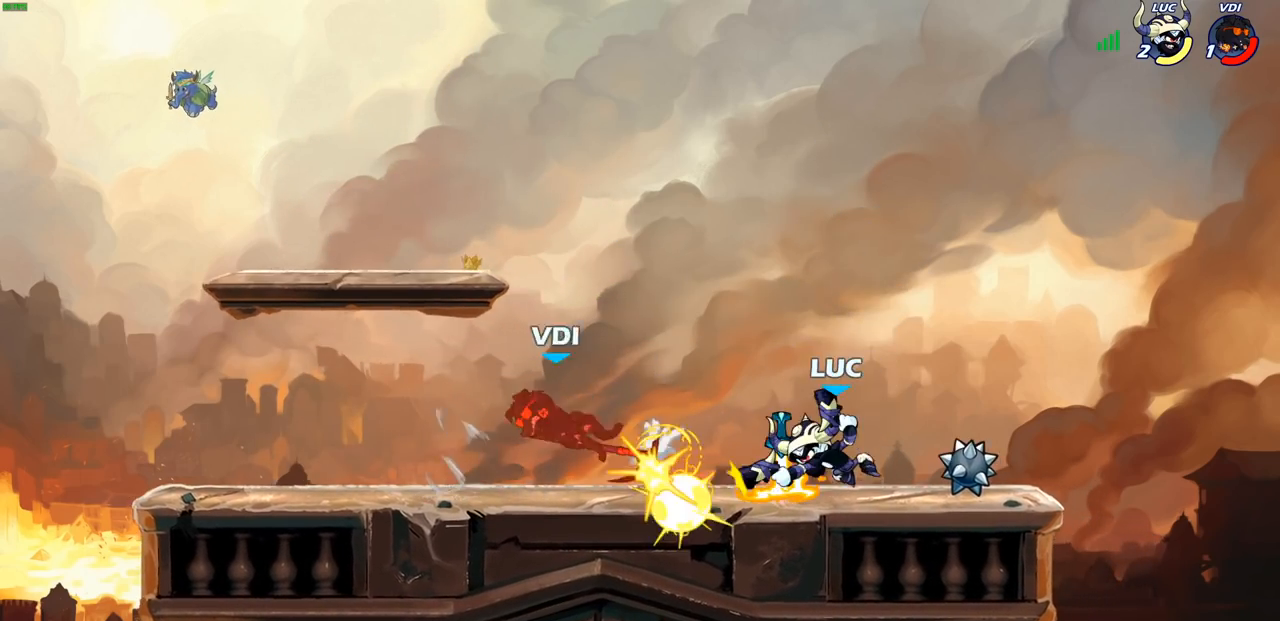
{"dt_ms": 500, "buttons": [], "left_stick": "left", "events": []}
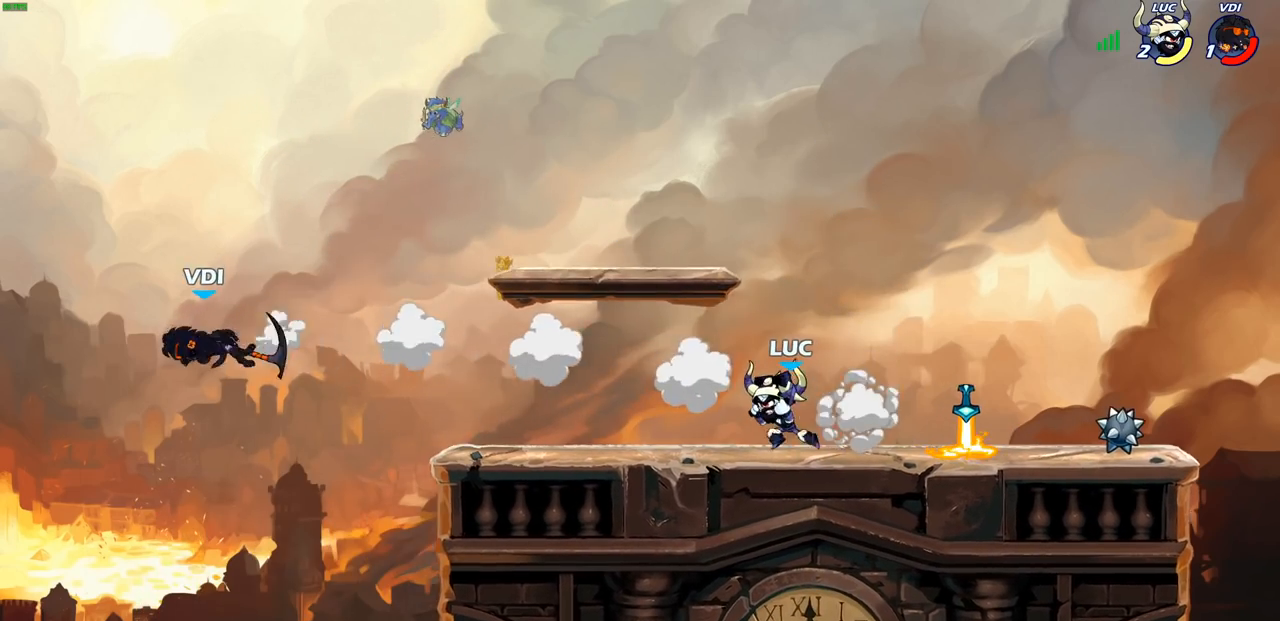
{"dt_ms": 500, "buttons": [], "left_stick": "up-left", "events": [[200, "left_stick", "right"], [400, "left_stick", "up-left"]]}
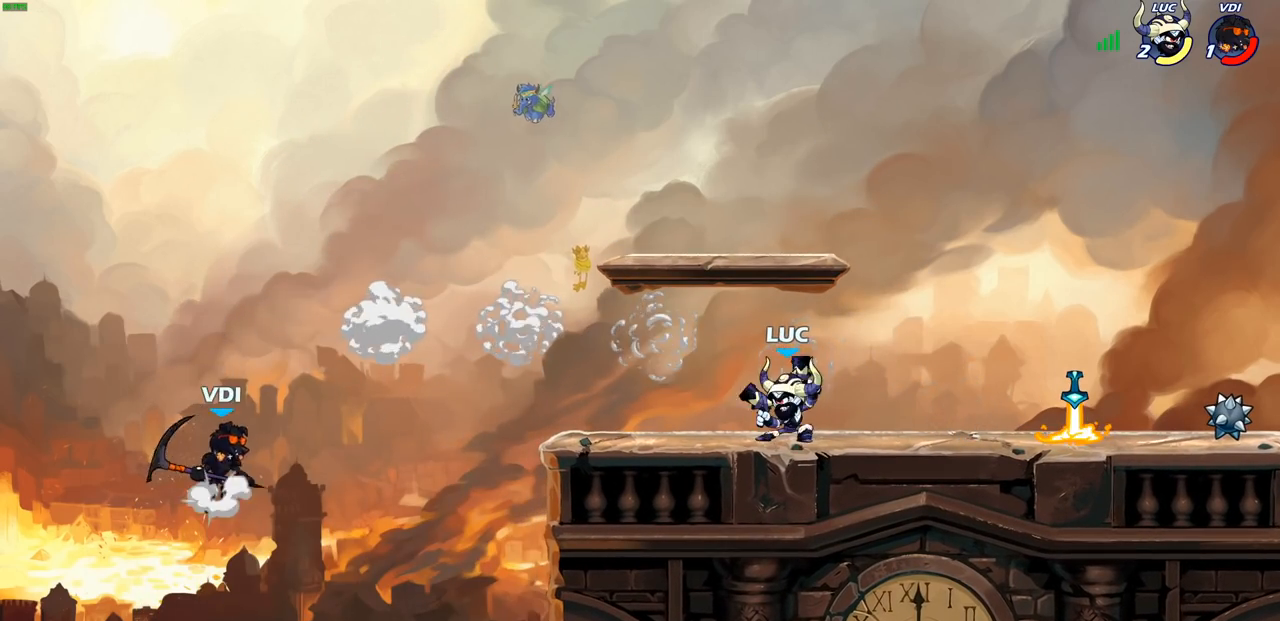
{"dt_ms": 500, "buttons": [], "left_stick": "up-left", "events": [[167, "left_stick", "right"], [500, "left_stick", "up-left"]]}
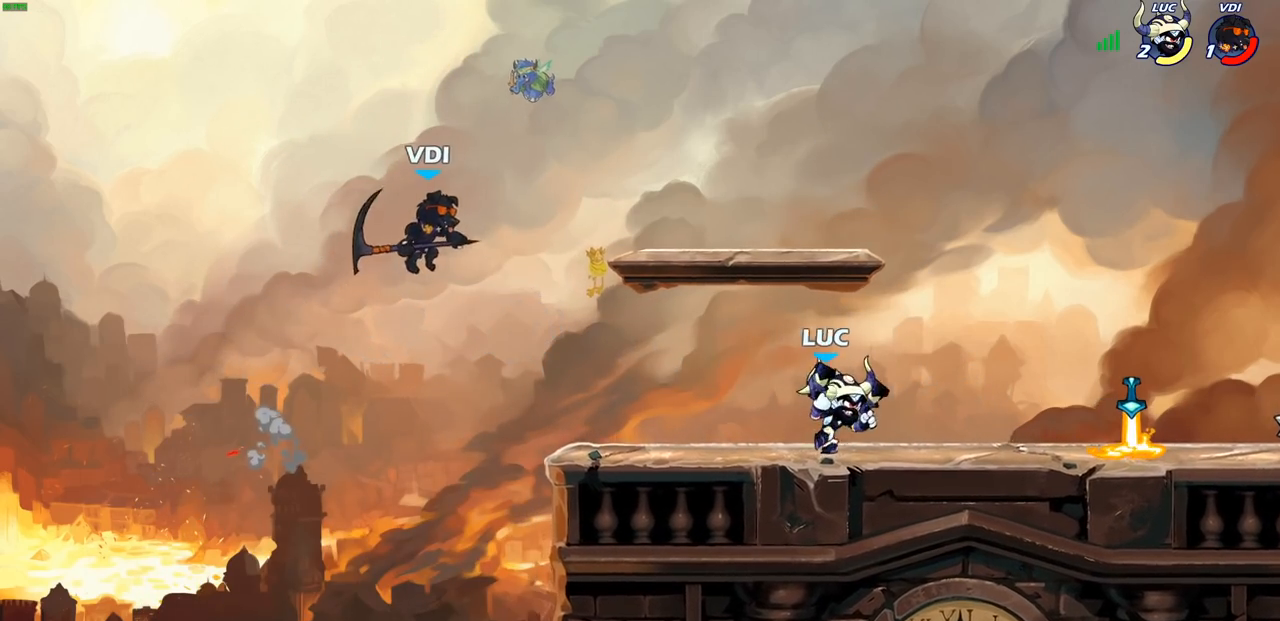
{"dt_ms": 500, "buttons": [], "left_stick": "up-left", "events": [[67, "CROSS", "down"], [217, "CROSS", "up"], [217, "SQUARE", "down"], [217, "left_stick", "left"], [300, "SQUARE", "up"], [500, "left_stick", "up-left"]]}
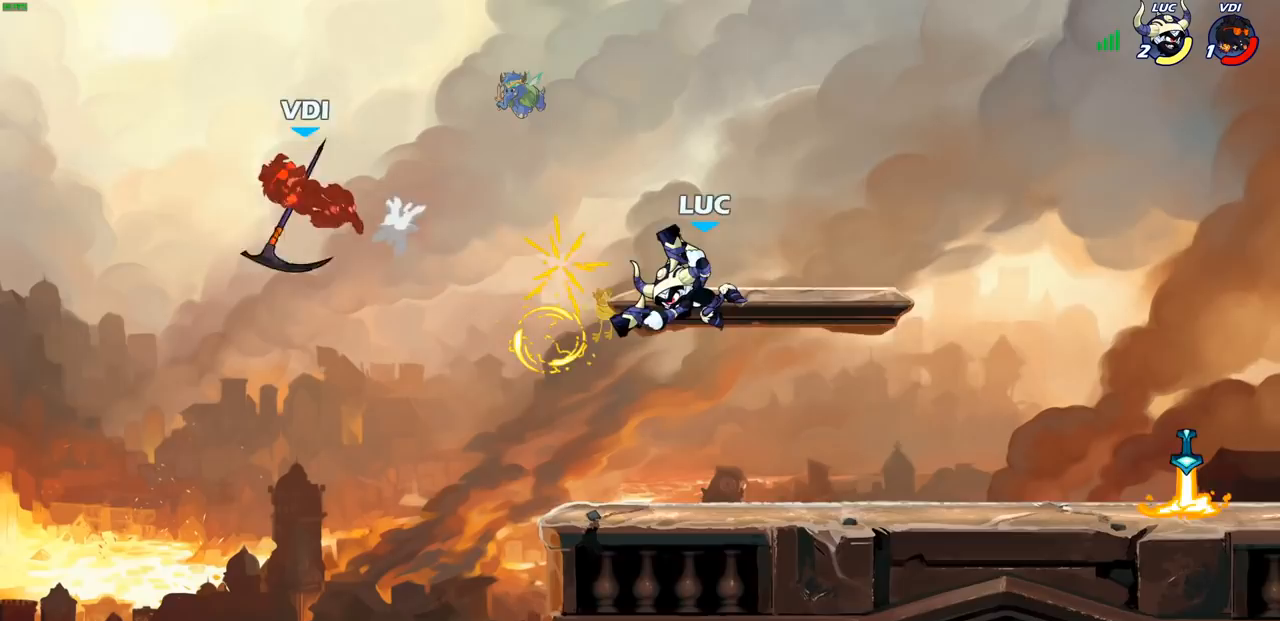
{"dt_ms": 500, "buttons": [], "left_stick": "right", "events": [[17, "left_stick", "left"], [50, "left_stick", "right"], [250, "CROSS", "down"], [400, "CROSS", "up"]]}
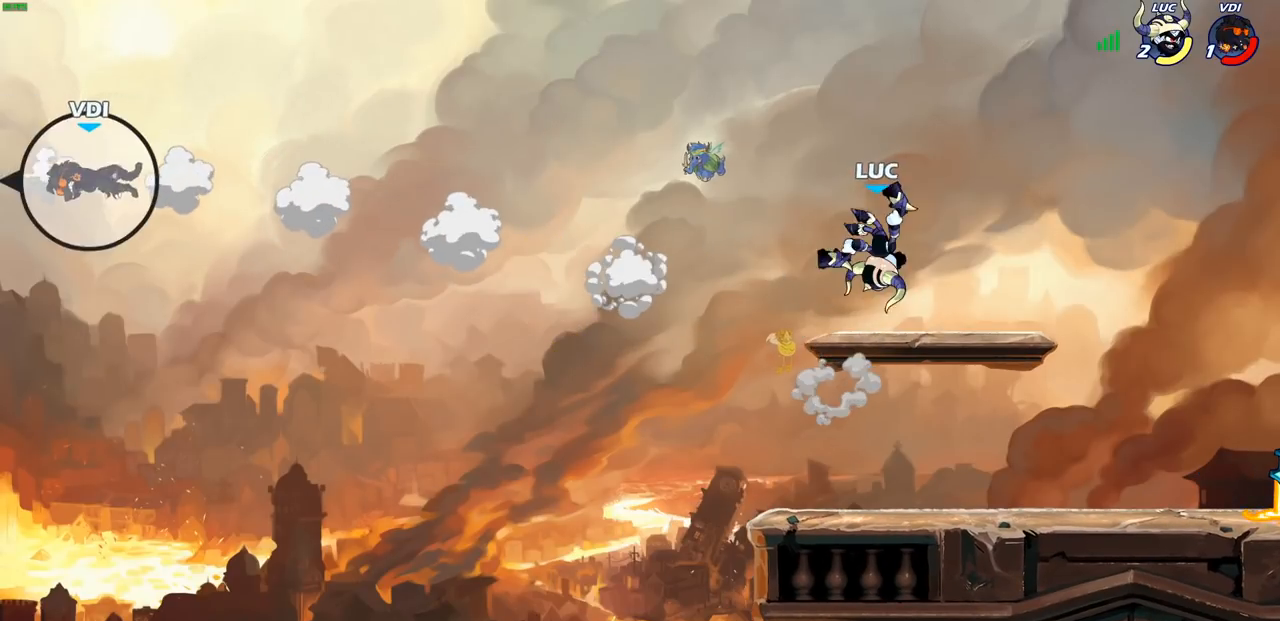
{"dt_ms": 500, "buttons": [], "left_stick": "center", "events": [[33, "left_stick", "down"], [83, "left_stick", "down-left"], [267, "left_stick", "up-left"], [317, "left_stick", "center"]]}
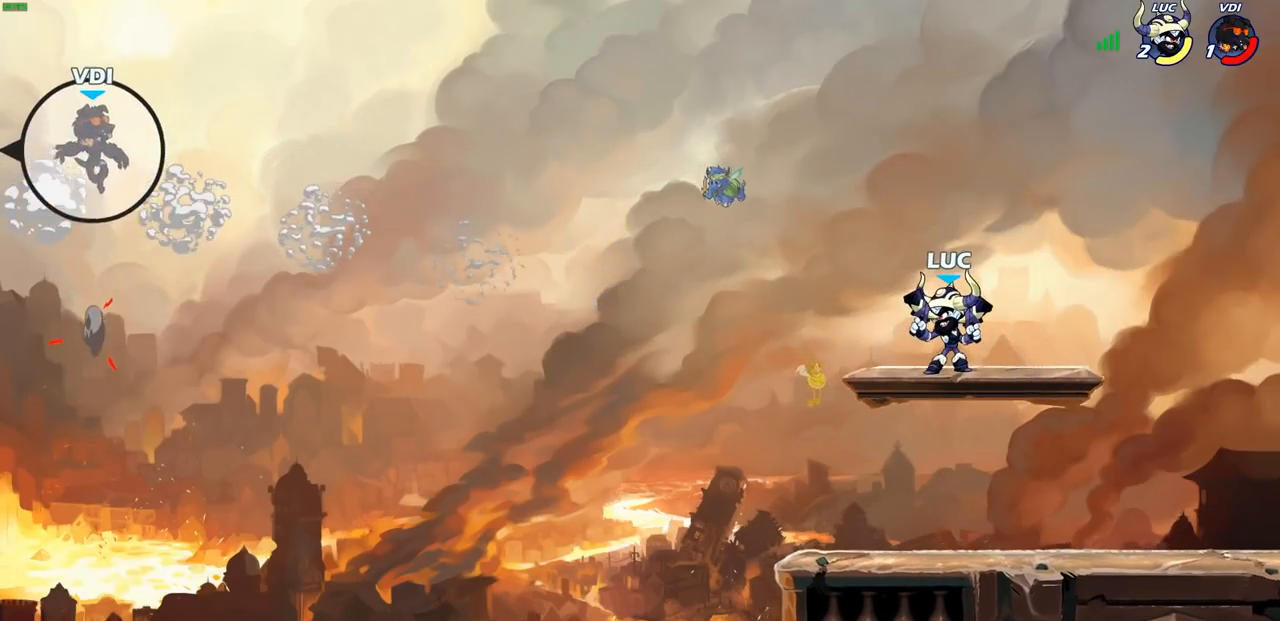
{"dt_ms": 500, "buttons": [], "left_stick": "center", "events": []}
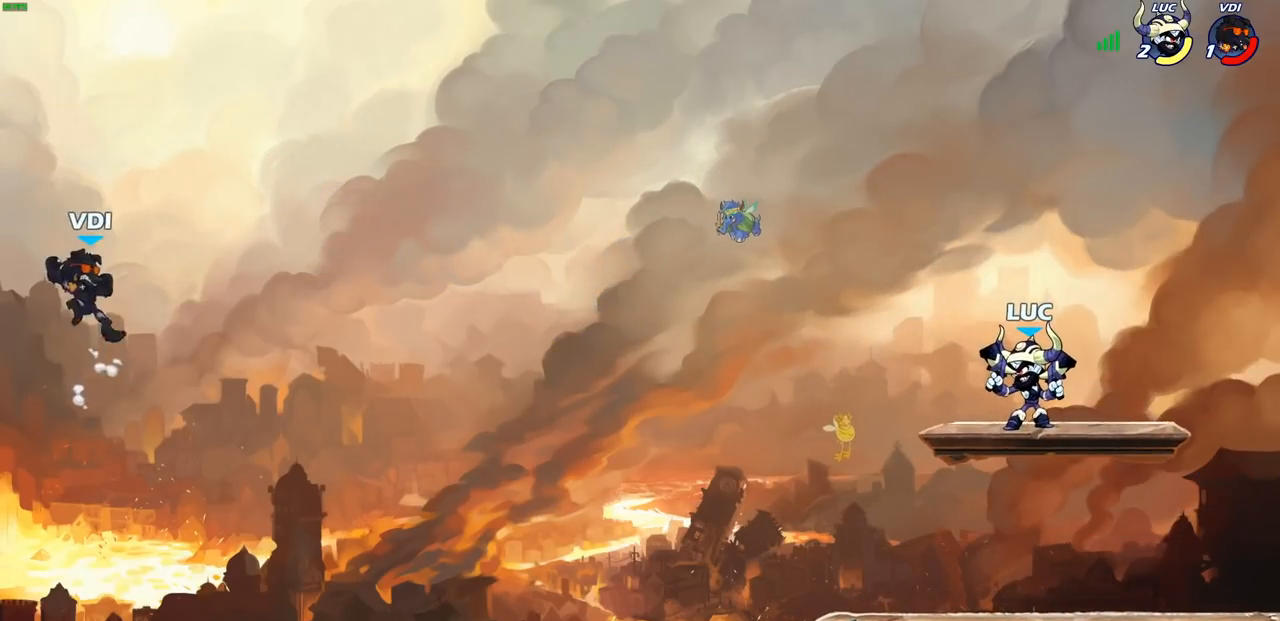
{"dt_ms": 500, "buttons": [], "left_stick": "right", "events": [[200, "CROSS", "down"], [200, "left_stick", "up-left"], [217, "R2", "down"], [350, "CROSS", "up"], [383, "R2", "up"], [400, "left_stick", "center"], [450, "left_stick", "right"]]}
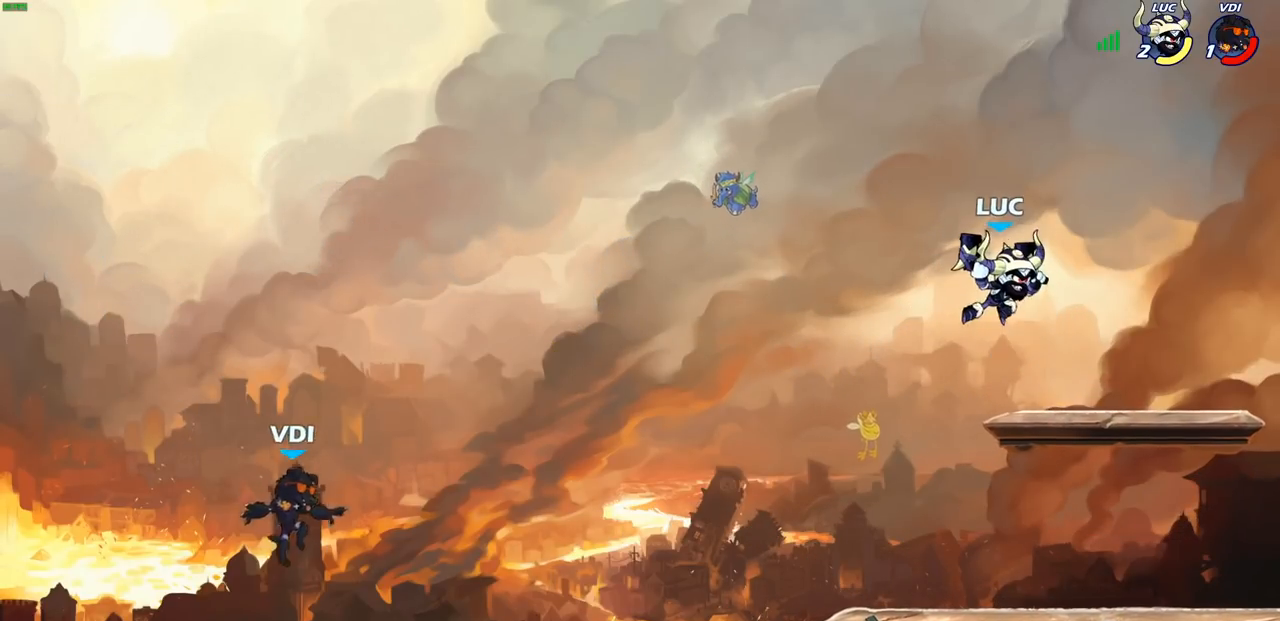
{"dt_ms": 500, "buttons": [], "left_stick": "up-right", "events": [[200, "left_stick", "up-left"], [500, "left_stick", "up-right"]]}
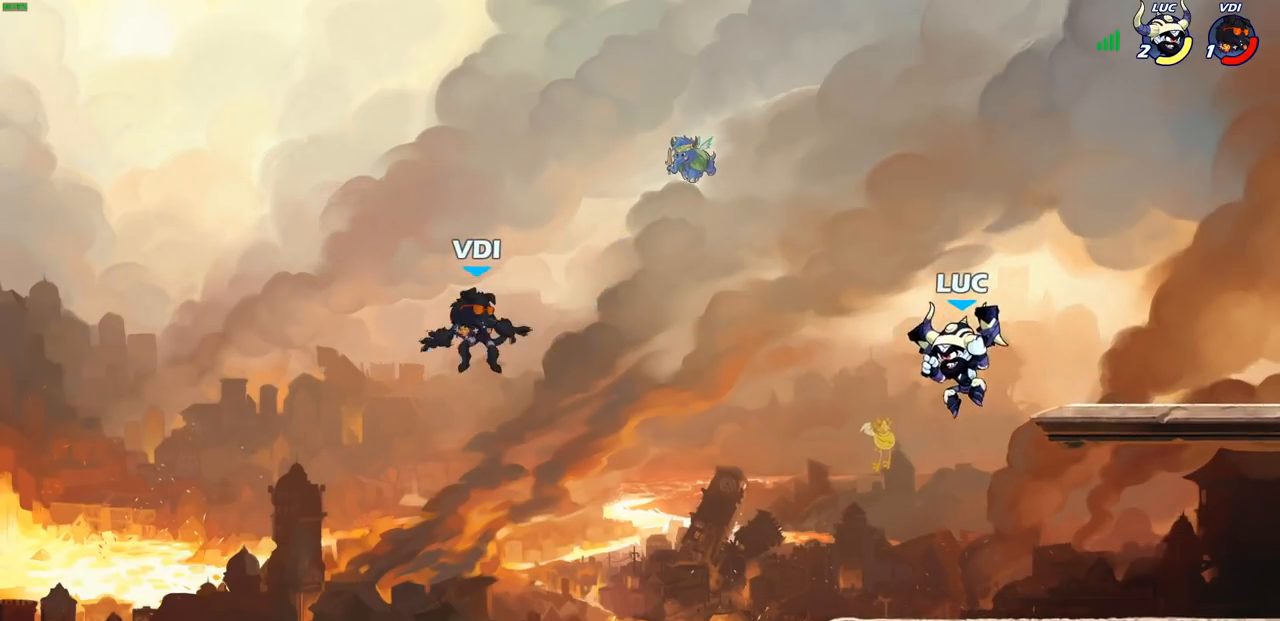
{"dt_ms": 500, "buttons": [], "left_stick": "right", "events": [[33, "left_stick", "up-left"], [50, "CROSS", "down"], [50, "left_stick", "left"], [117, "SQUARE", "down"], [133, "CROSS", "up"], [200, "SQUARE", "up"], [417, "left_stick", "right"]]}
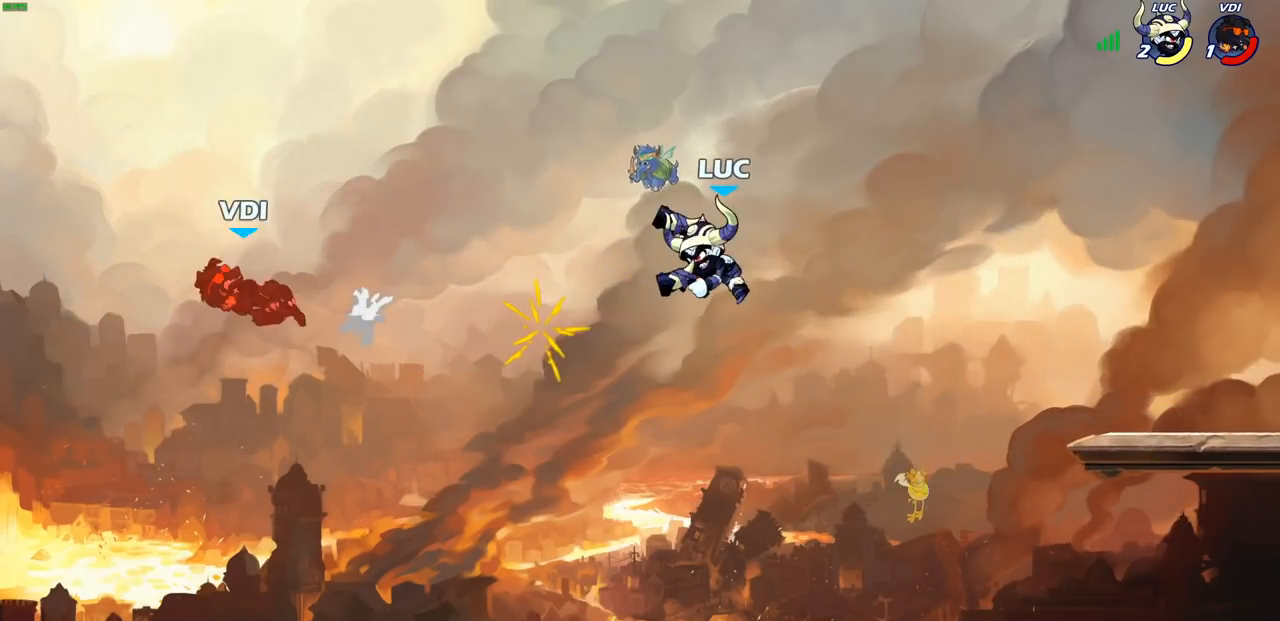
{"dt_ms": 500, "buttons": [], "left_stick": "right", "events": [[283, "CROSS", "down"], [400, "CROSS", "up"]]}
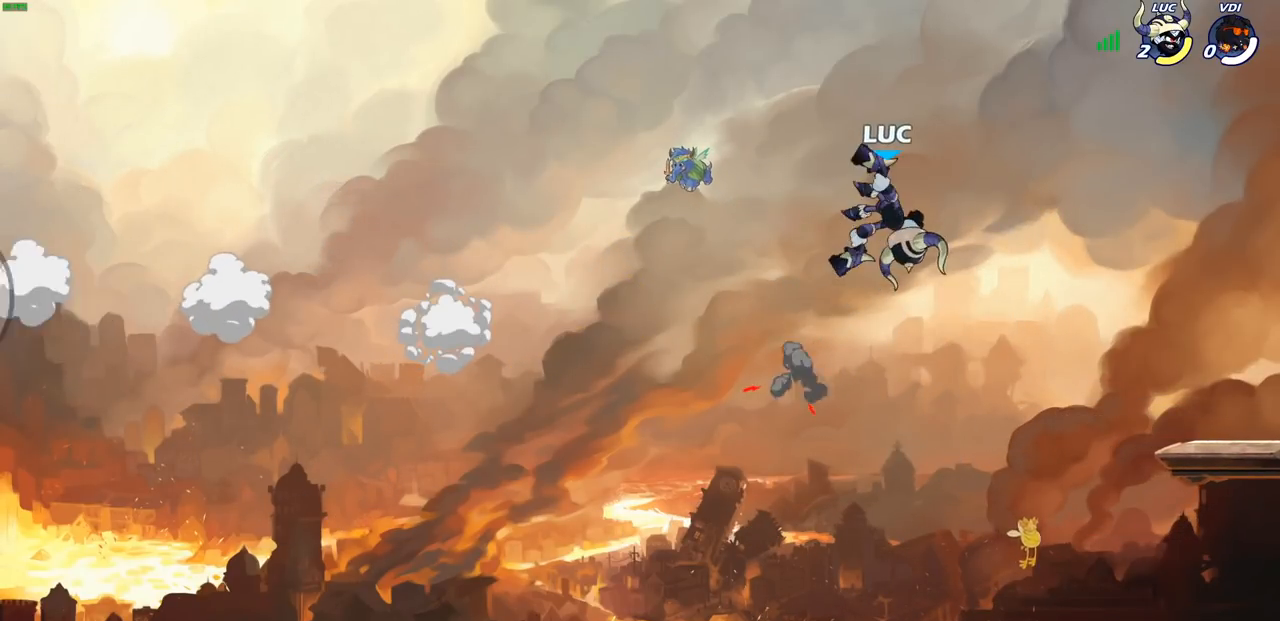
{"dt_ms": 500, "buttons": [], "left_stick": "down-left", "events": [[350, "left_stick", "down"], [433, "left_stick", "down-left"]]}
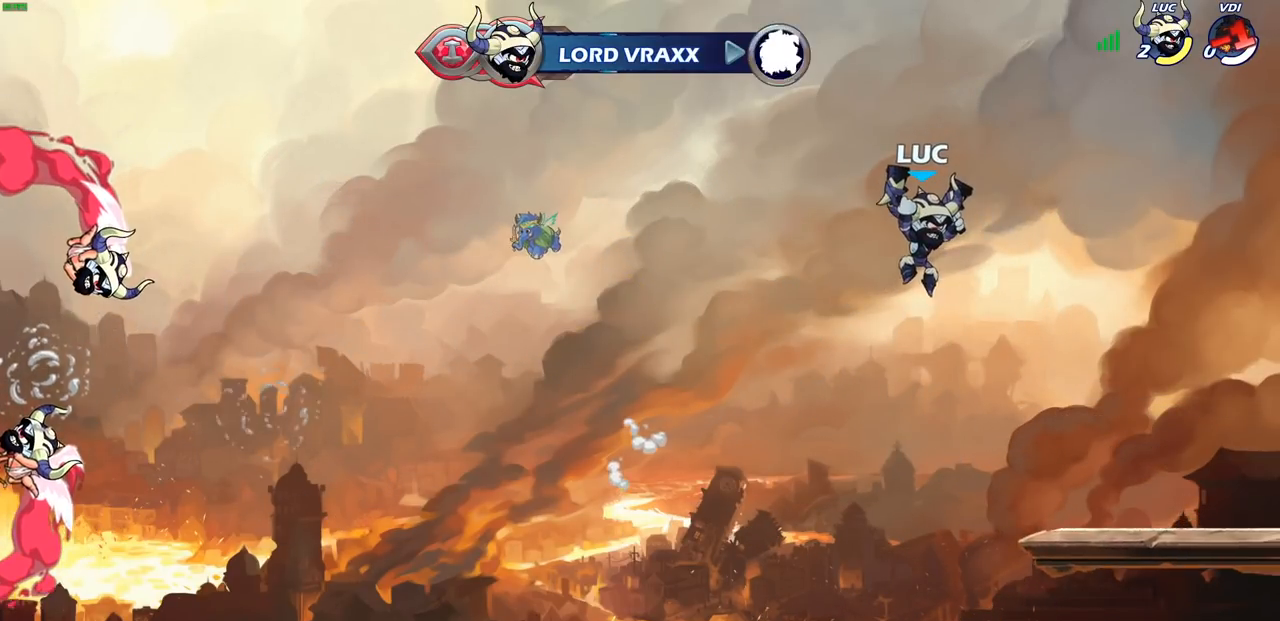
{"dt_ms": 500, "buttons": [], "left_stick": "down-left", "events": []}